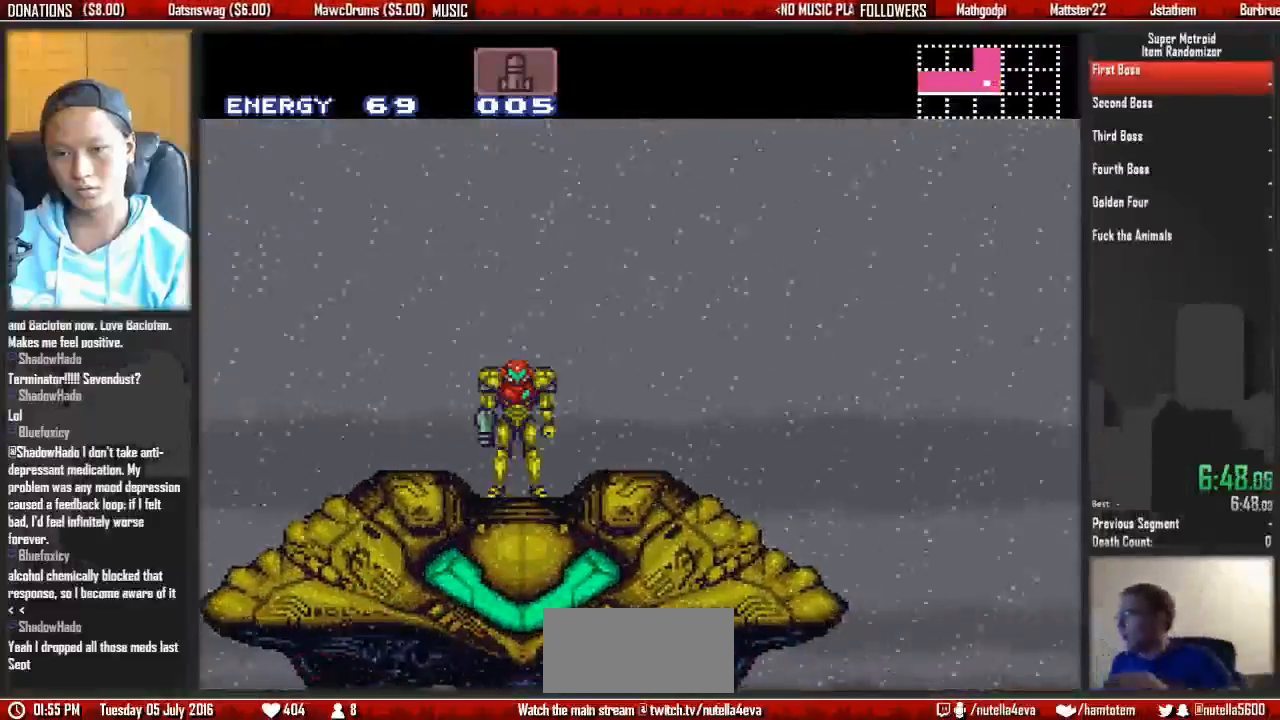
Gameplay with a controller (Nintendo layout); each line is a JSON object with the inputs held at the frame after it. "events" lists button and stick changes between this image and that frame as [ms after this image, input, new state], when the widget could be followed in between. Not read: L3 R3 SELECT START.
{"buttons": [], "events": [[33, "R1", "up"]]}
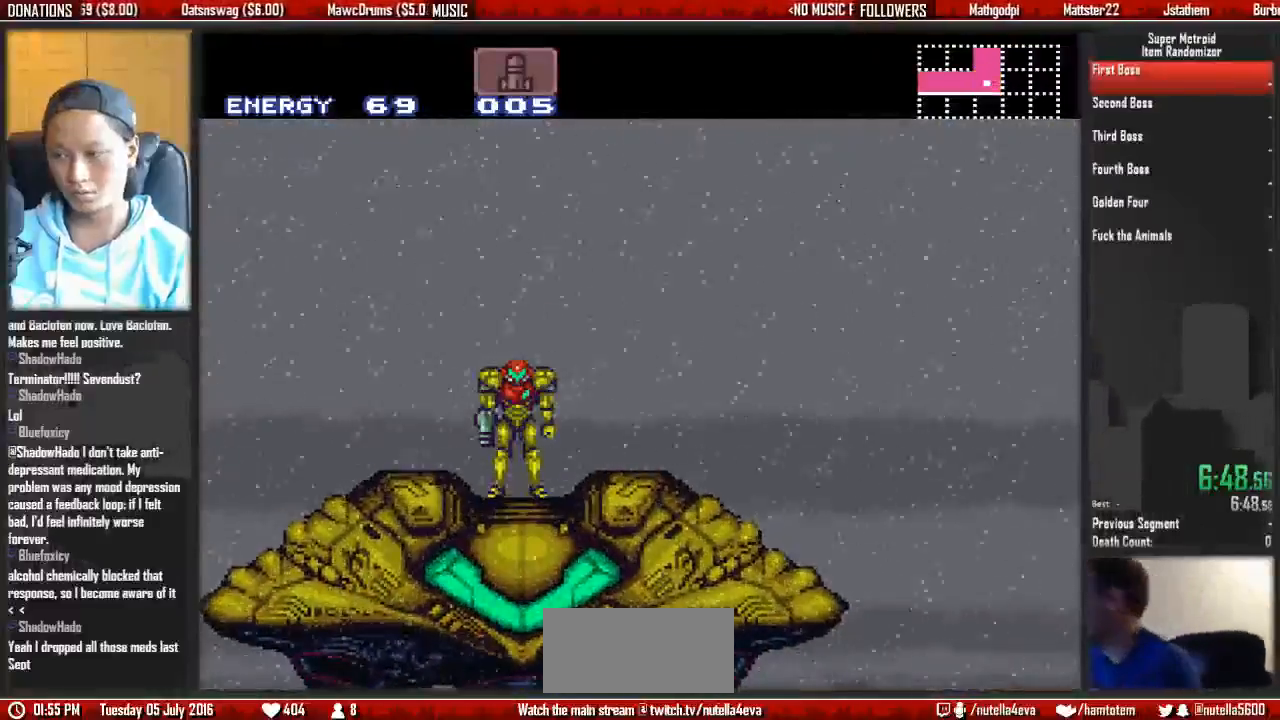
{"buttons": [], "events": []}
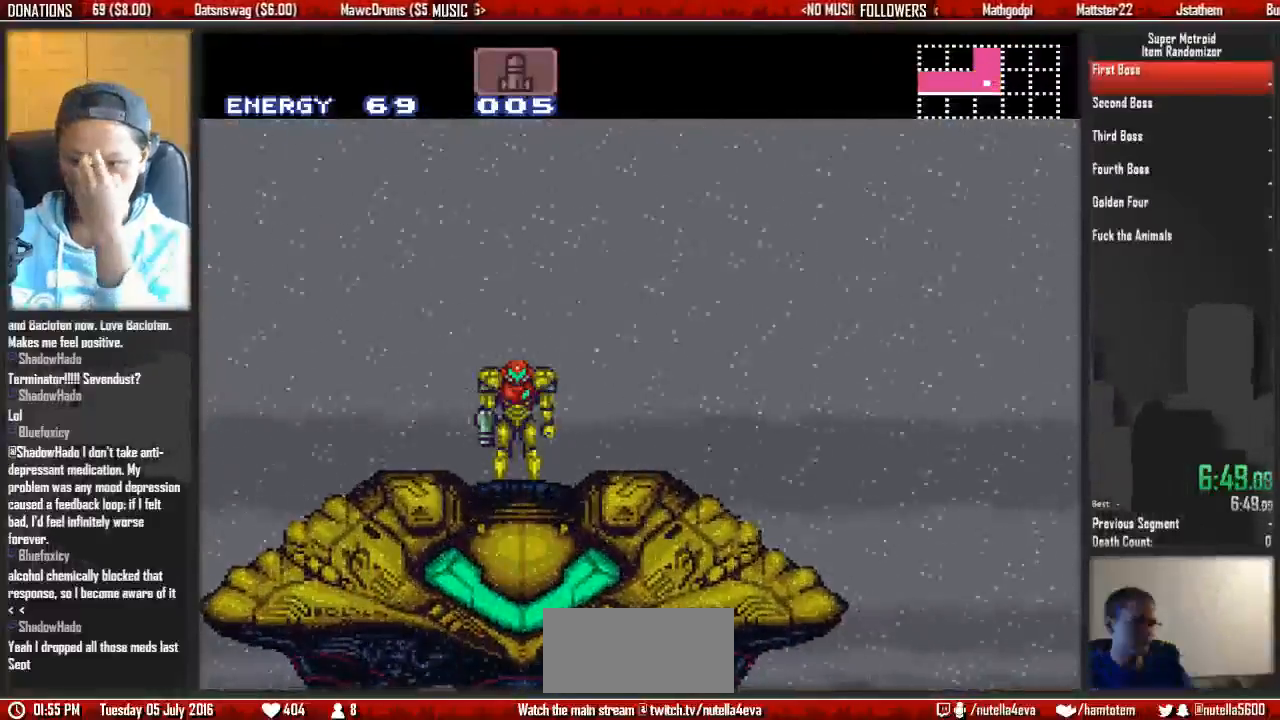
{"buttons": [], "events": []}
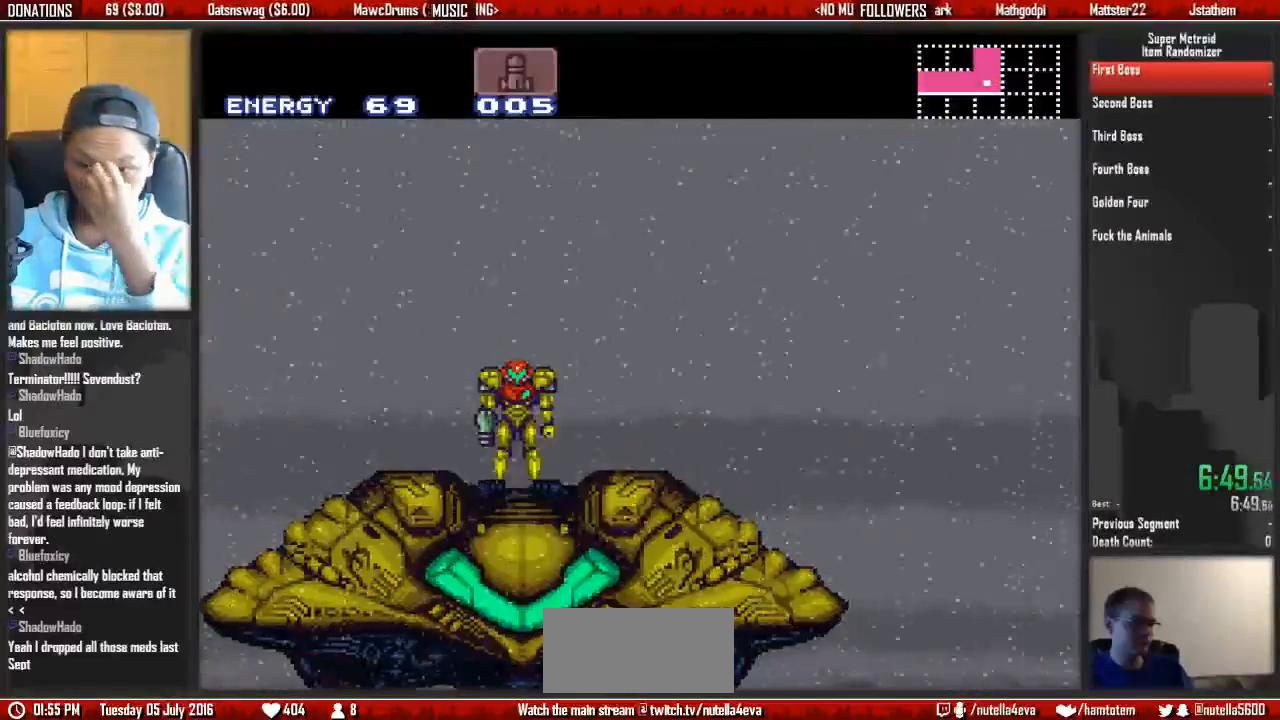
{"buttons": [], "events": []}
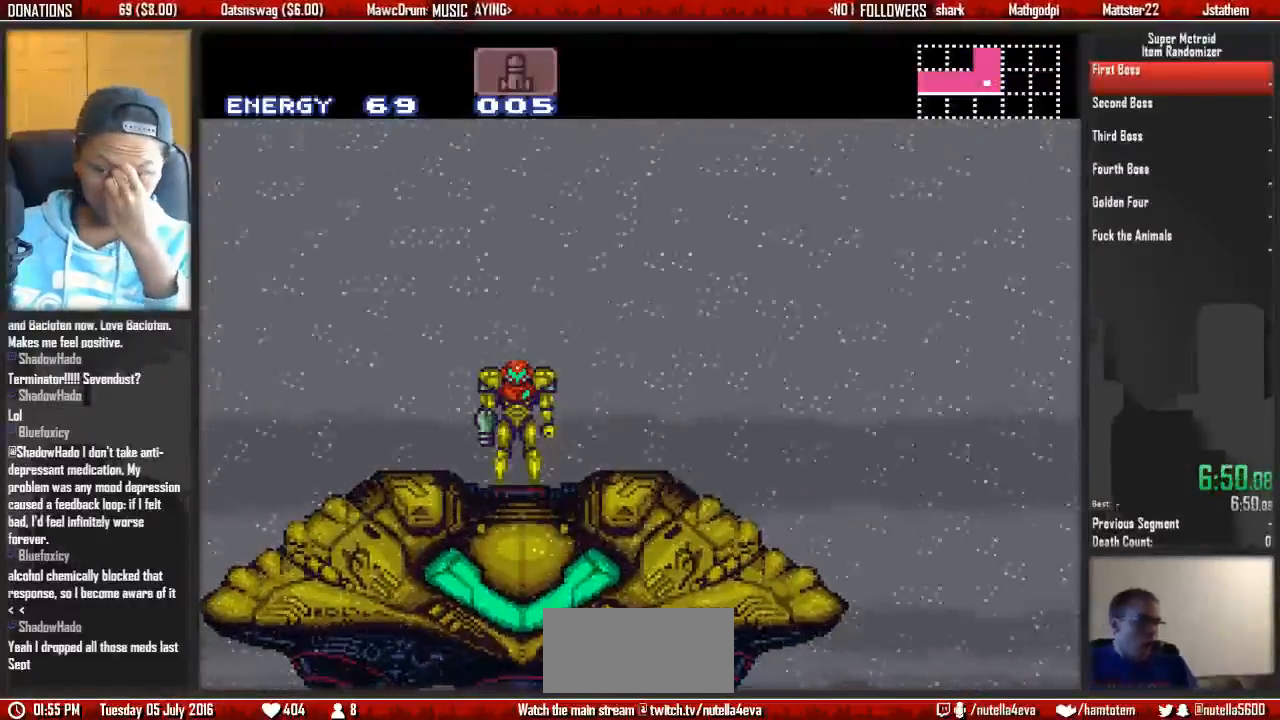
{"buttons": []}
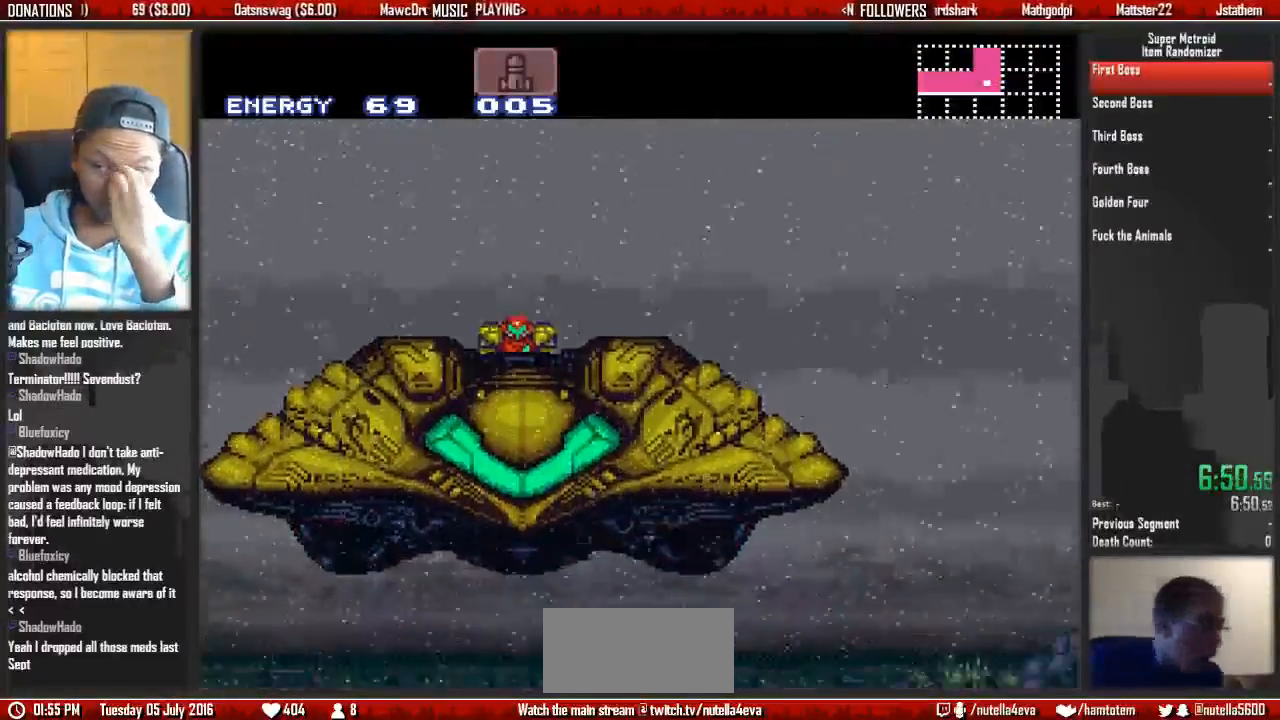
{"buttons": ["A"], "events": [[183, "A", "down"], [333, "A", "up"], [417, "A", "down"]]}
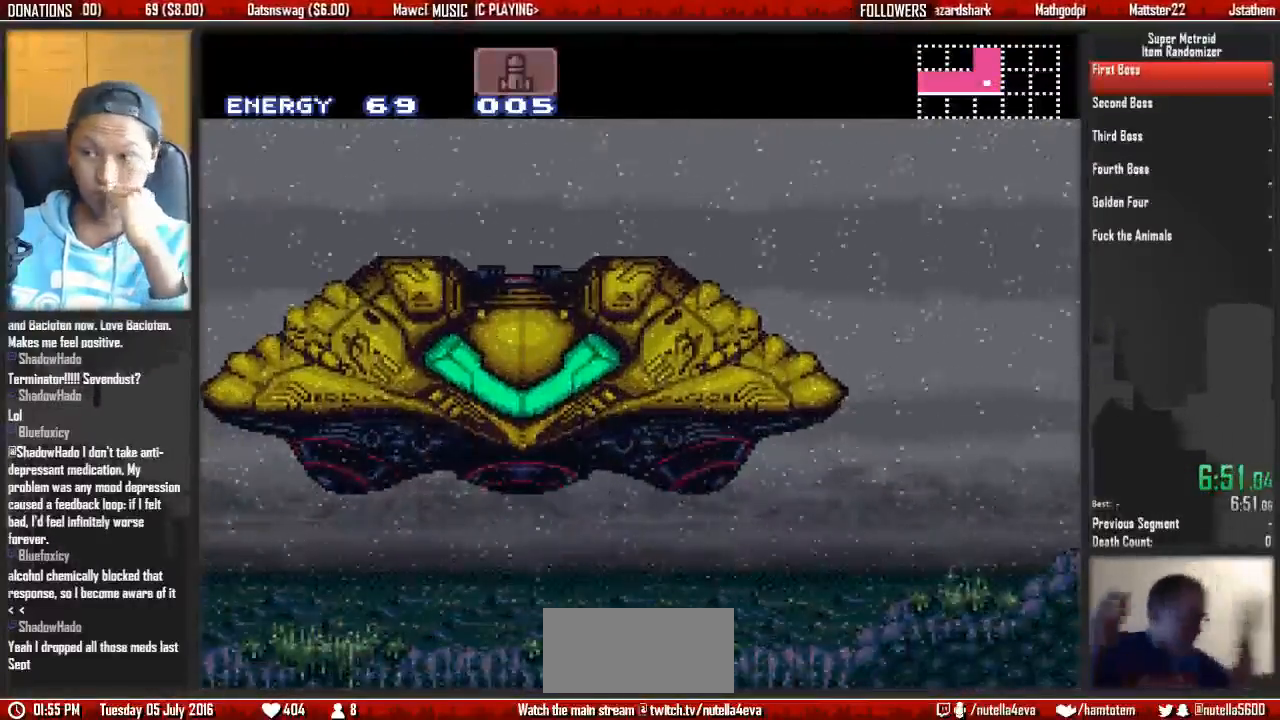
{"buttons": ["A"], "events": [[67, "A", "up"], [150, "A", "down"], [300, "A", "up"], [383, "A", "down"]]}
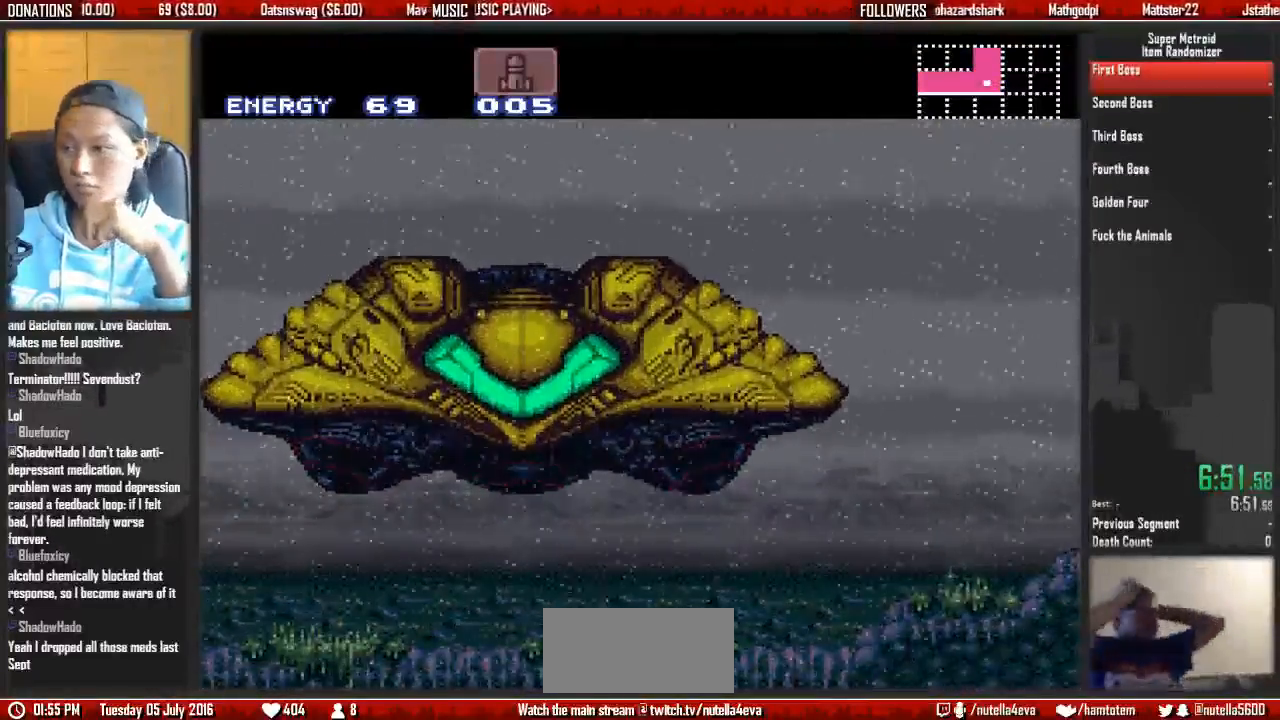
{"buttons": [], "events": [[50, "A", "up"], [117, "A", "down"], [200, "A", "up"], [283, "A", "down"], [433, "A", "up"]]}
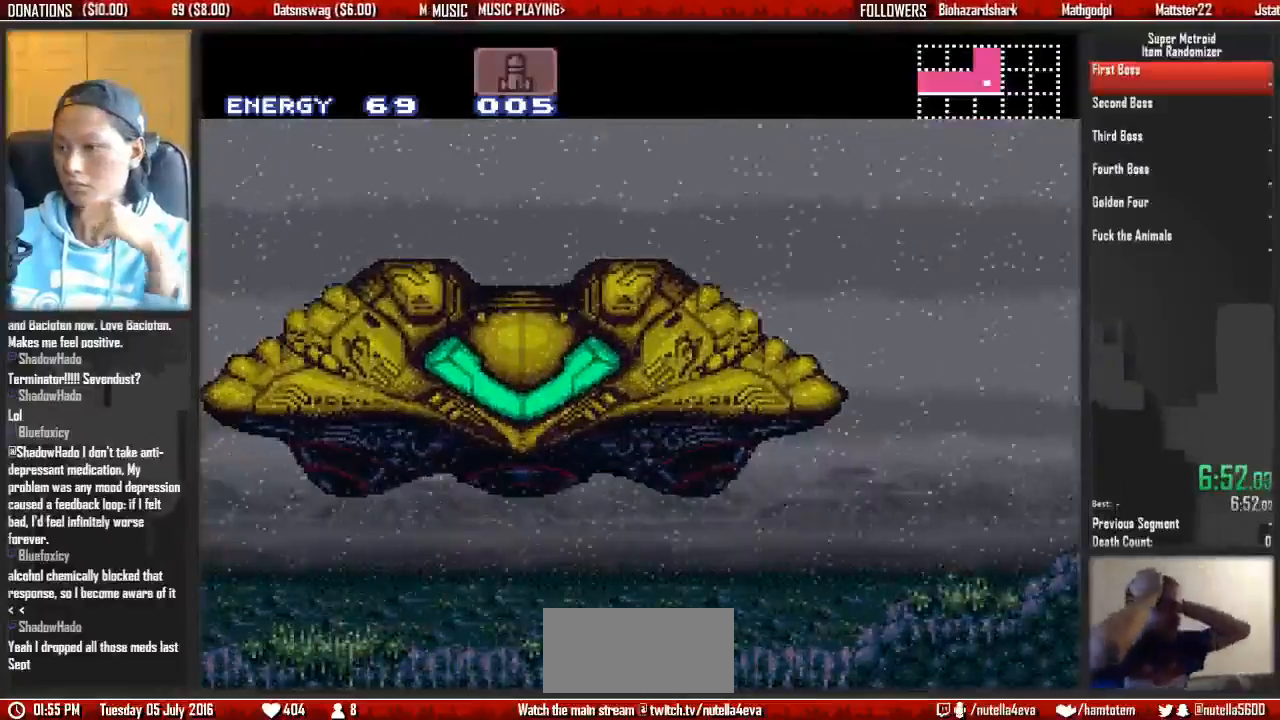
{"buttons": ["A"], "events": [[17, "A", "down"], [167, "A", "up"], [250, "A", "down"], [333, "A", "up"], [400, "A", "down"]]}
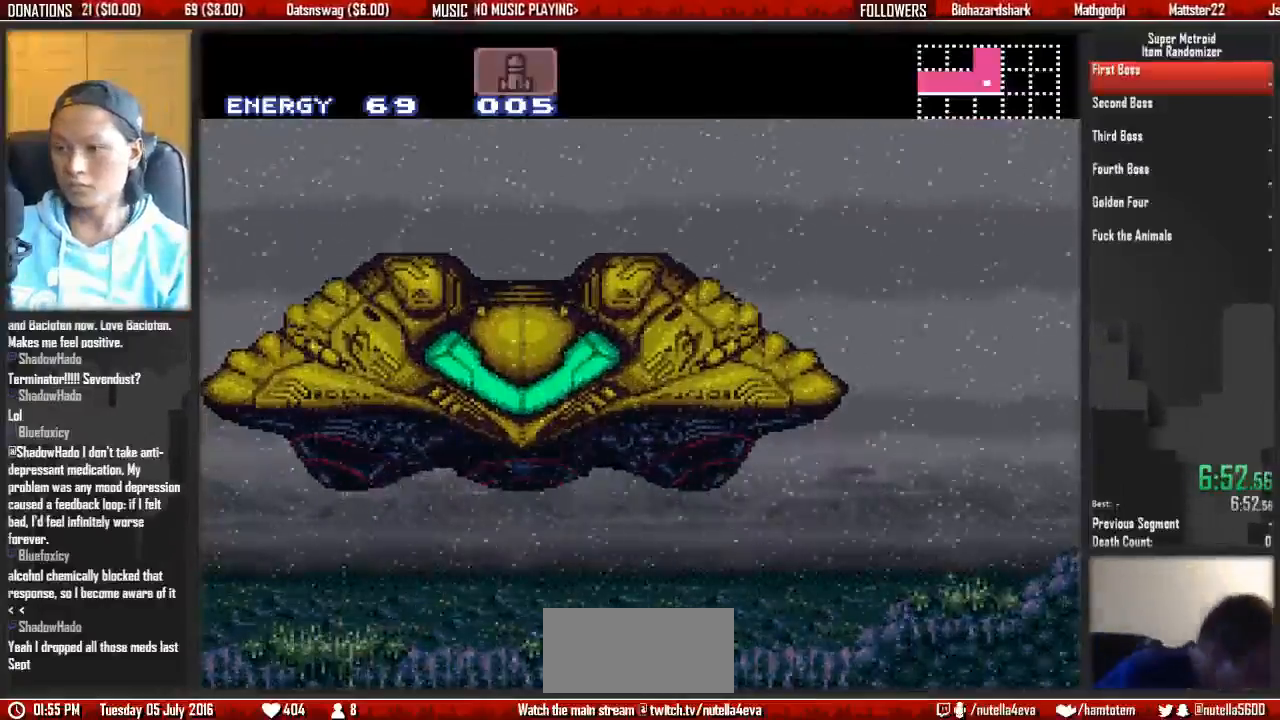
{"buttons": ["A"], "events": [[50, "A", "up"], [133, "A", "down"], [300, "A", "up"], [367, "A", "down"]]}
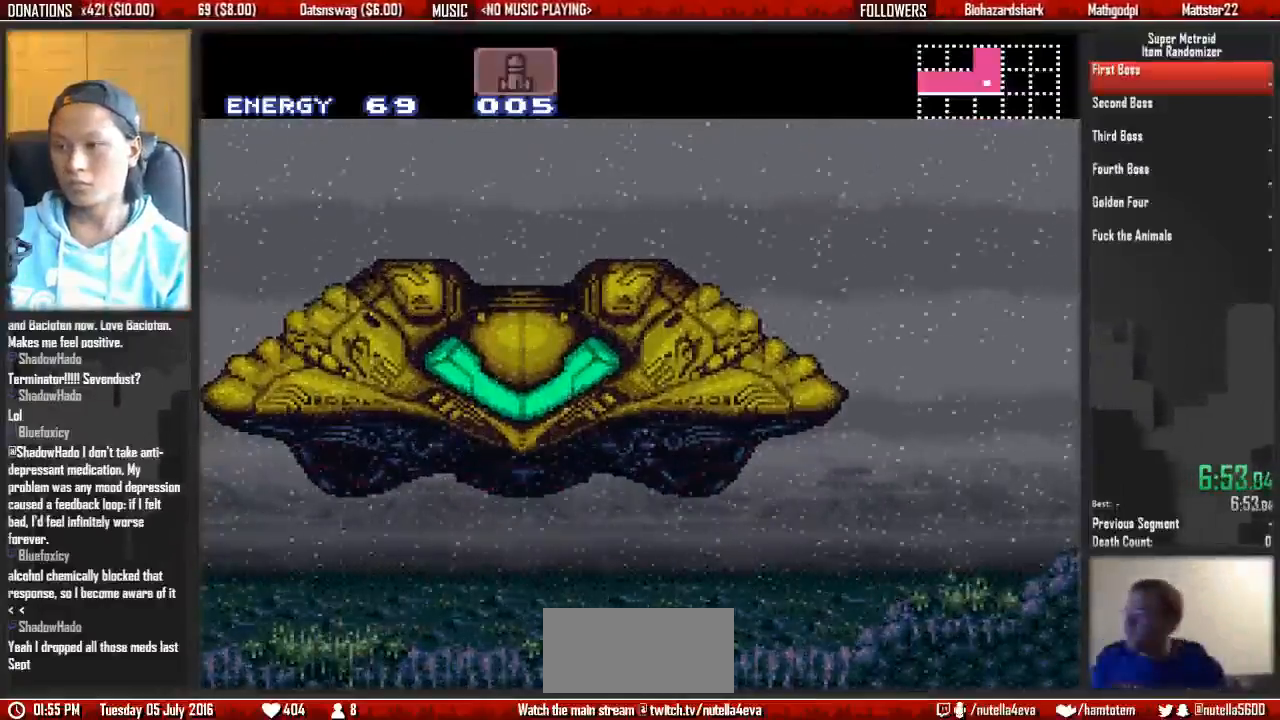
{"buttons": [], "events": [[33, "A", "up"], [100, "A", "down"], [183, "A", "up"], [333, "A", "down"], [500, "A", "up"]]}
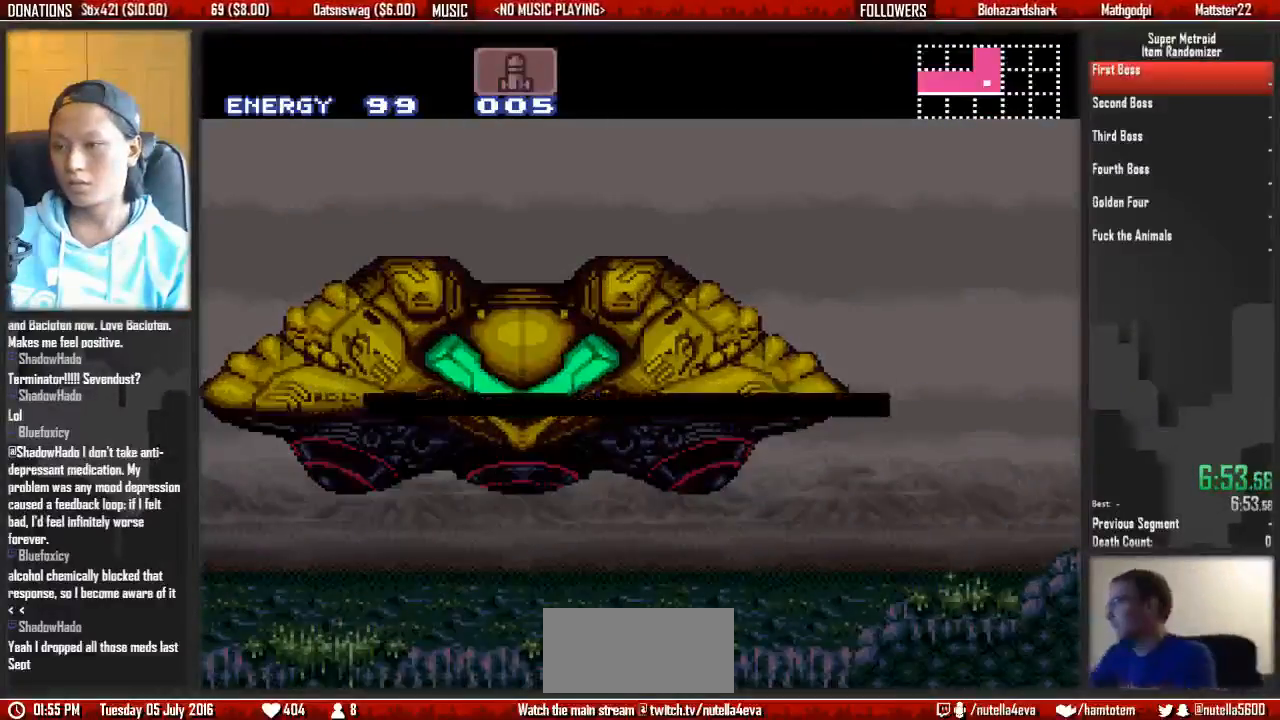
{"buttons": [], "events": [[67, "A", "down"], [233, "A", "up"], [300, "A", "down"], [383, "A", "up"]]}
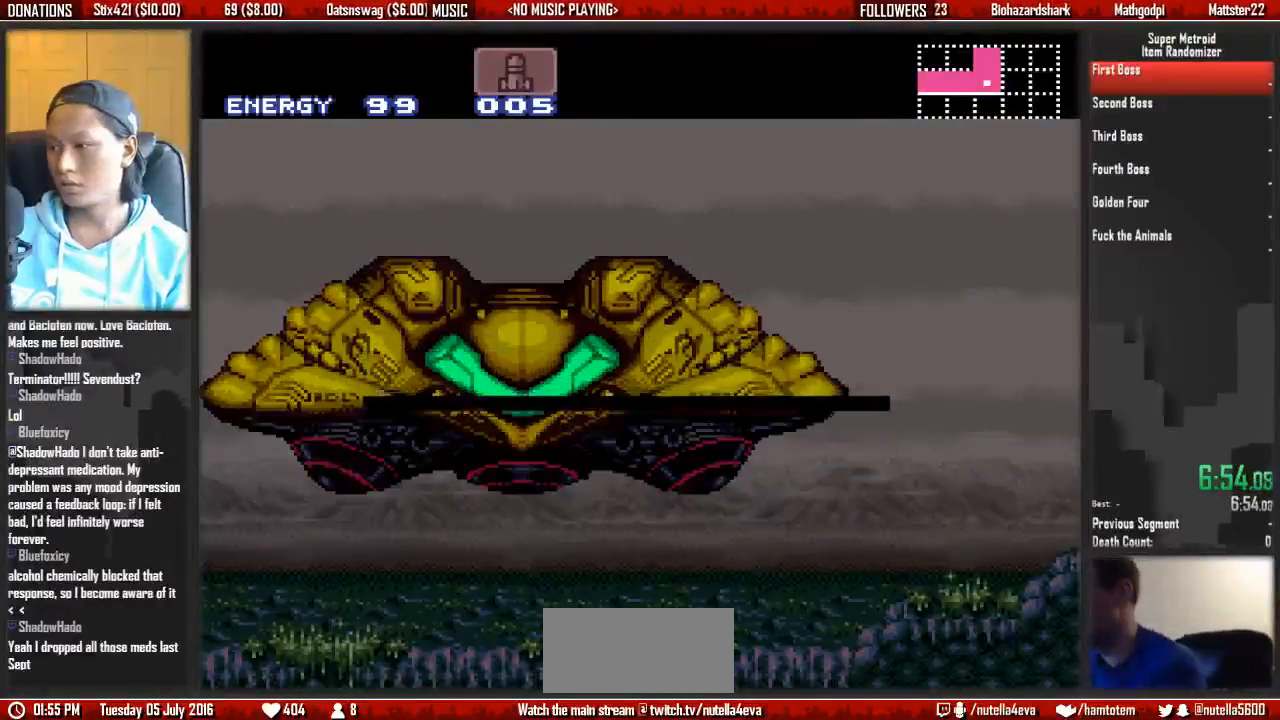
{"buttons": ["A"], "events": [[50, "A", "down"], [117, "A", "up"], [200, "A", "down"], [350, "A", "up"], [433, "A", "down"]]}
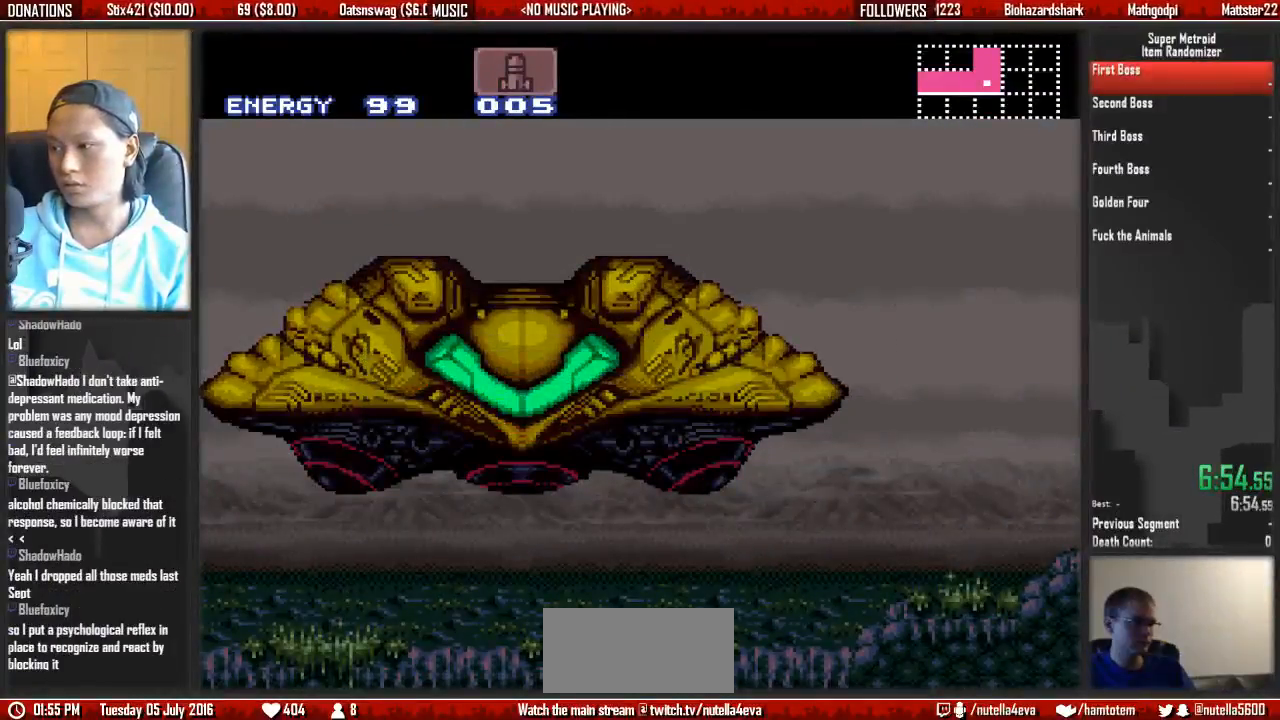
{"buttons": [], "events": [[17, "A", "up"], [83, "A", "down"], [167, "A", "up"]]}
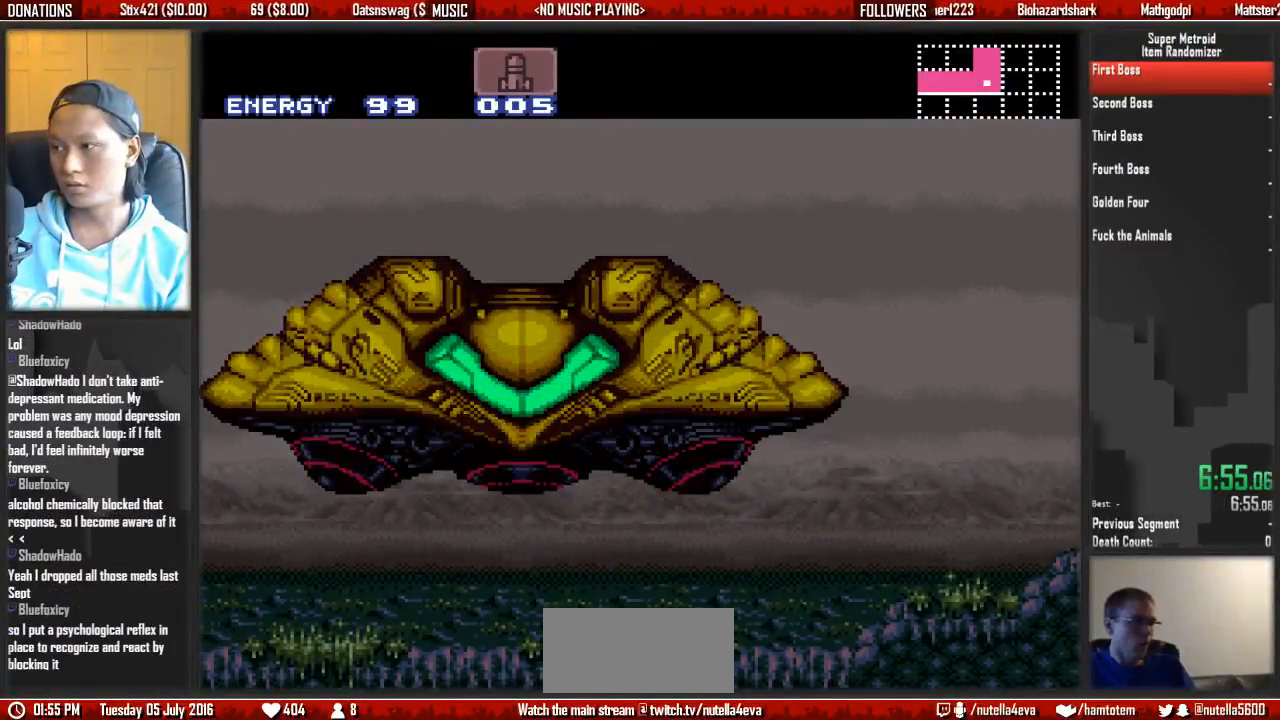
{"buttons": [], "events": []}
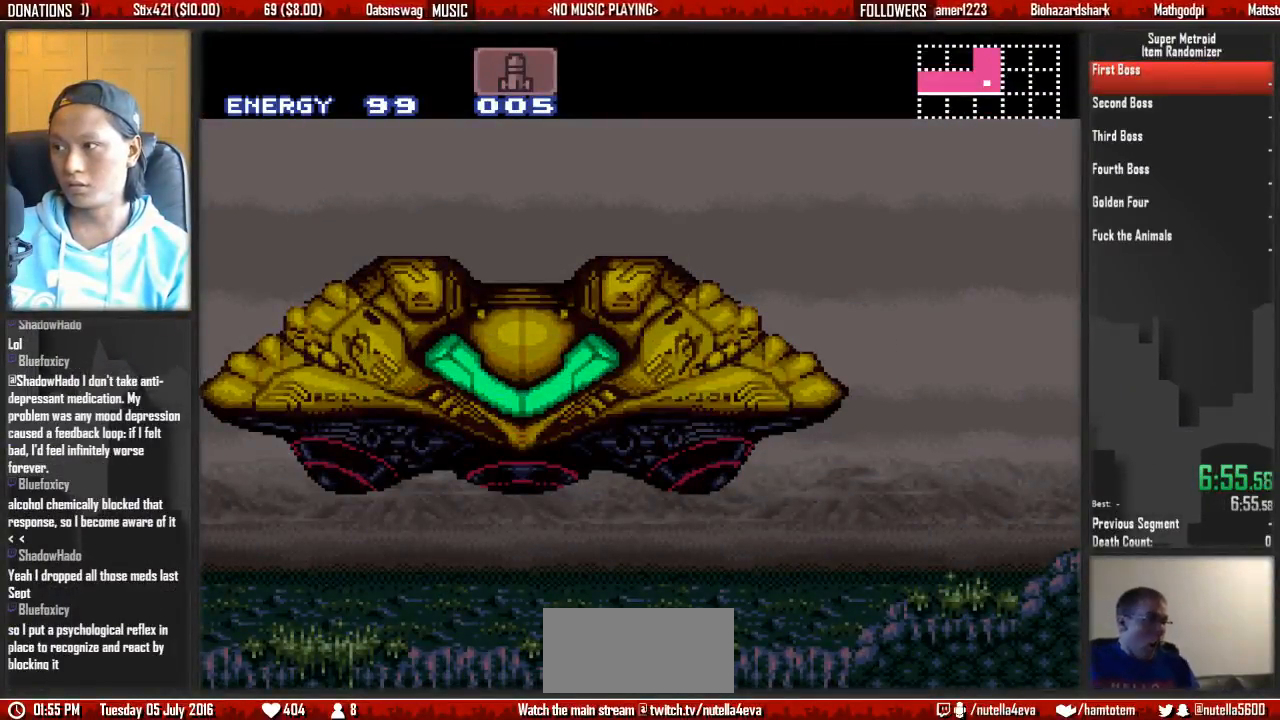
{"buttons": [], "events": []}
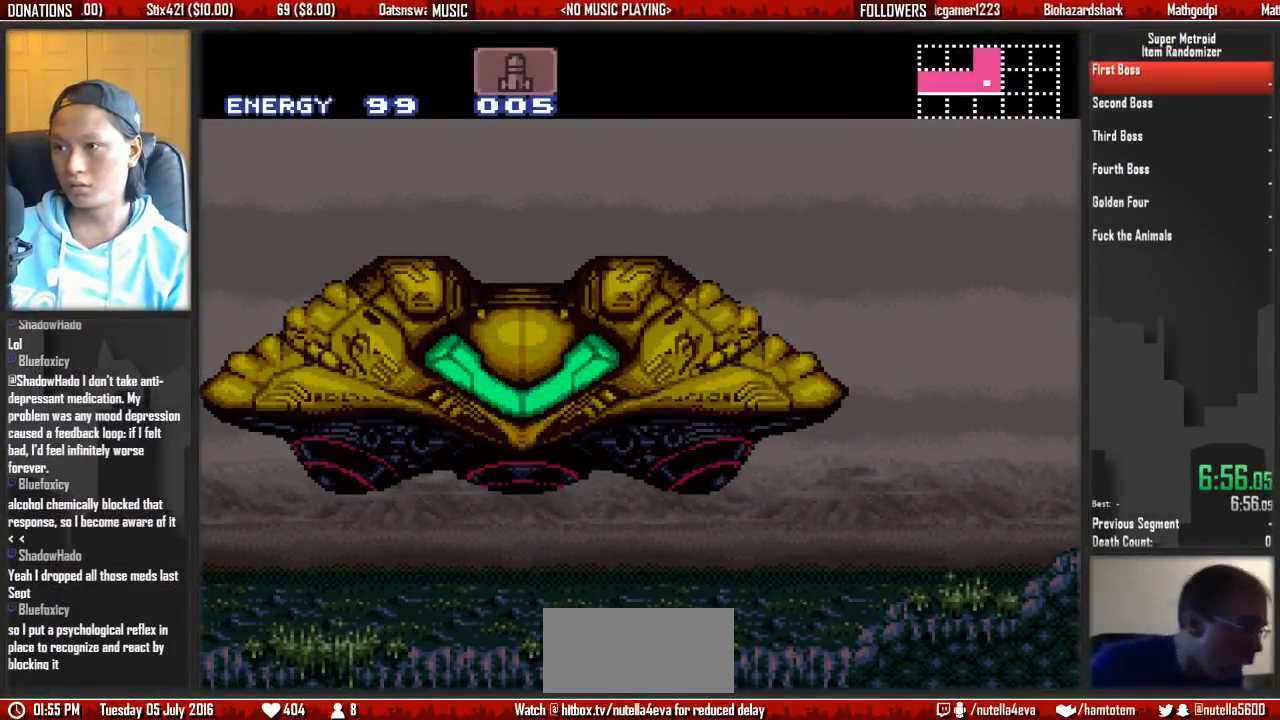
{"buttons": [], "events": []}
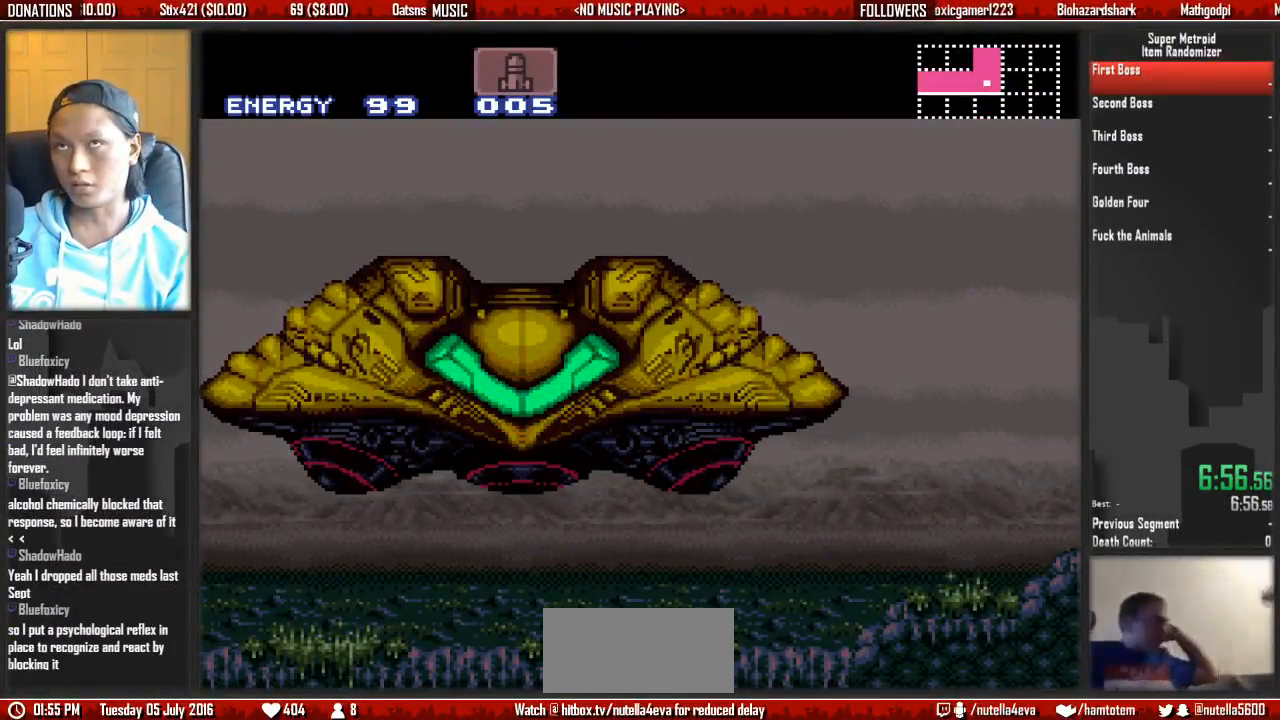
{"buttons": ["DPAD_LEFT"], "events": [[283, "DPAD_LEFT", "down"]]}
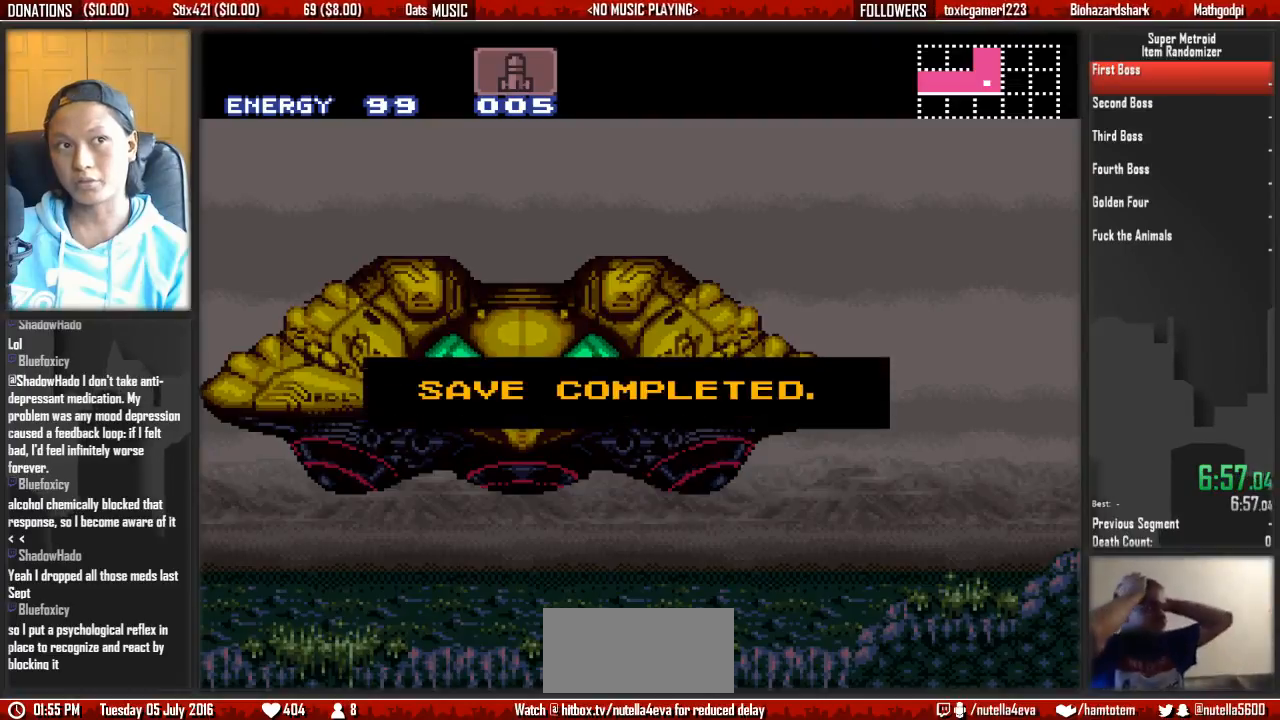
{"buttons": ["B", "DPAD_LEFT"], "events": [[83, "B", "down"]]}
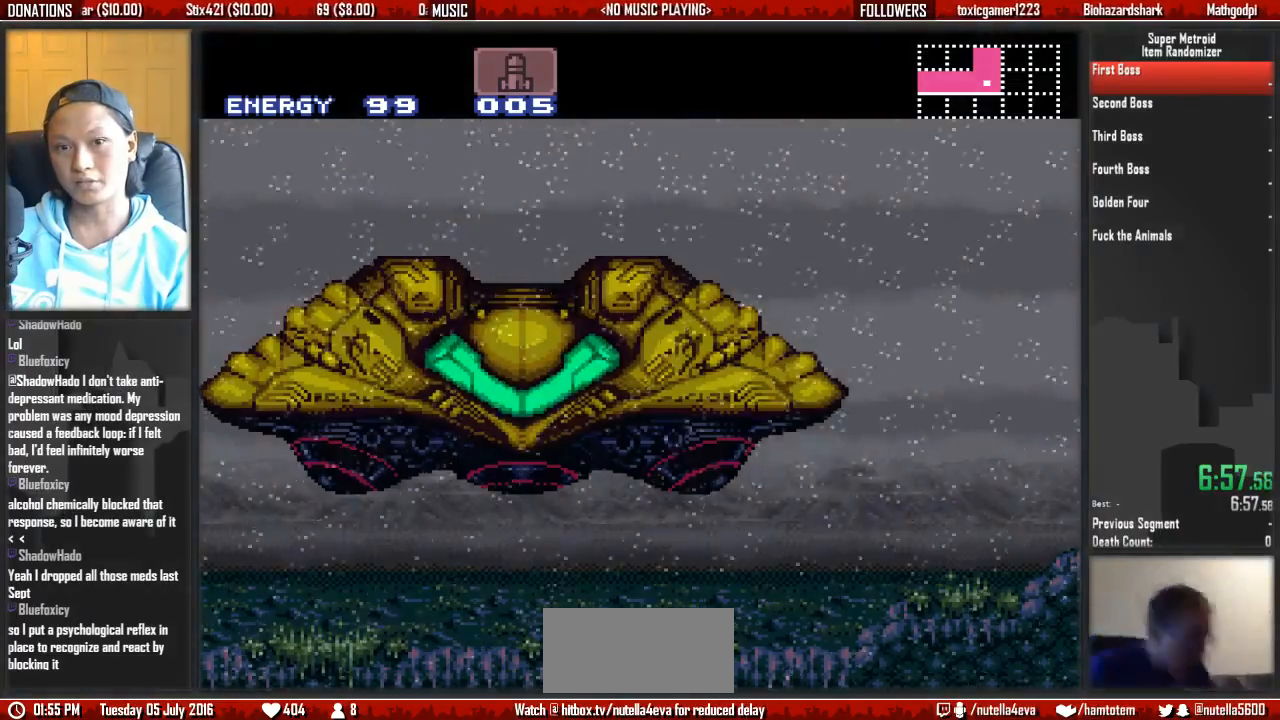
{"buttons": ["B", "DPAD_LEFT"], "events": []}
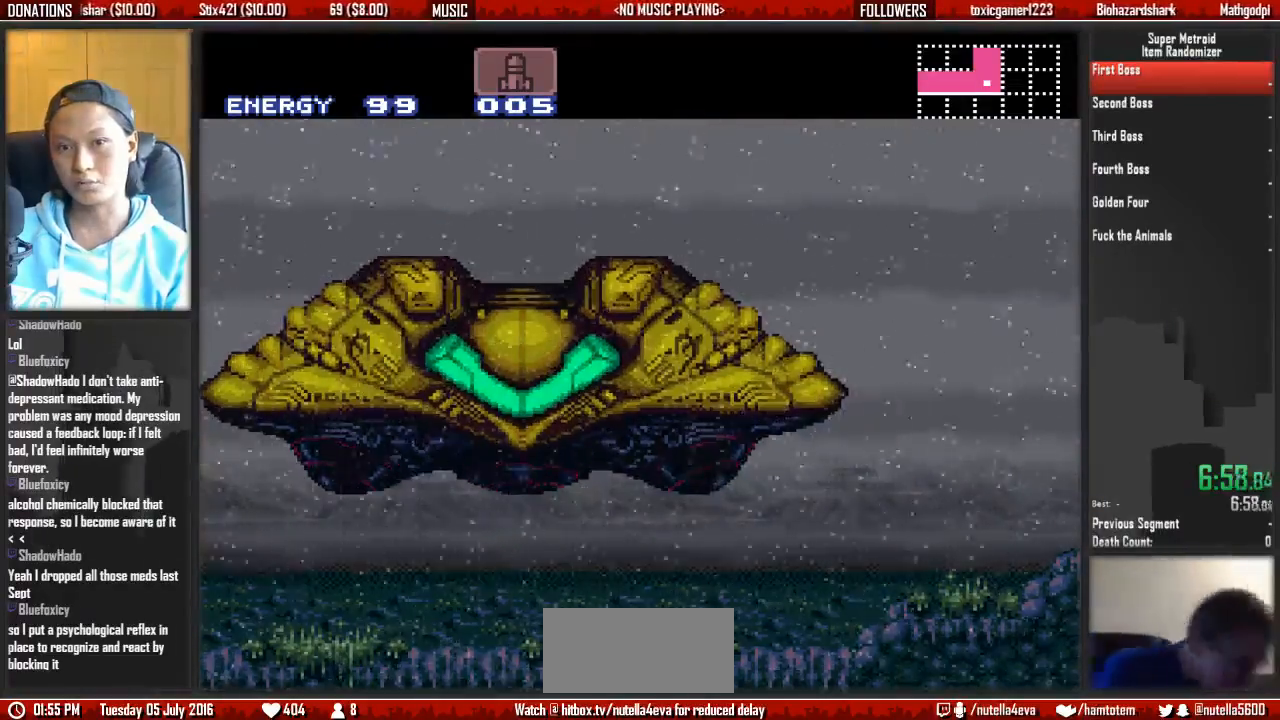
{"buttons": ["B", "DPAD_LEFT"], "events": []}
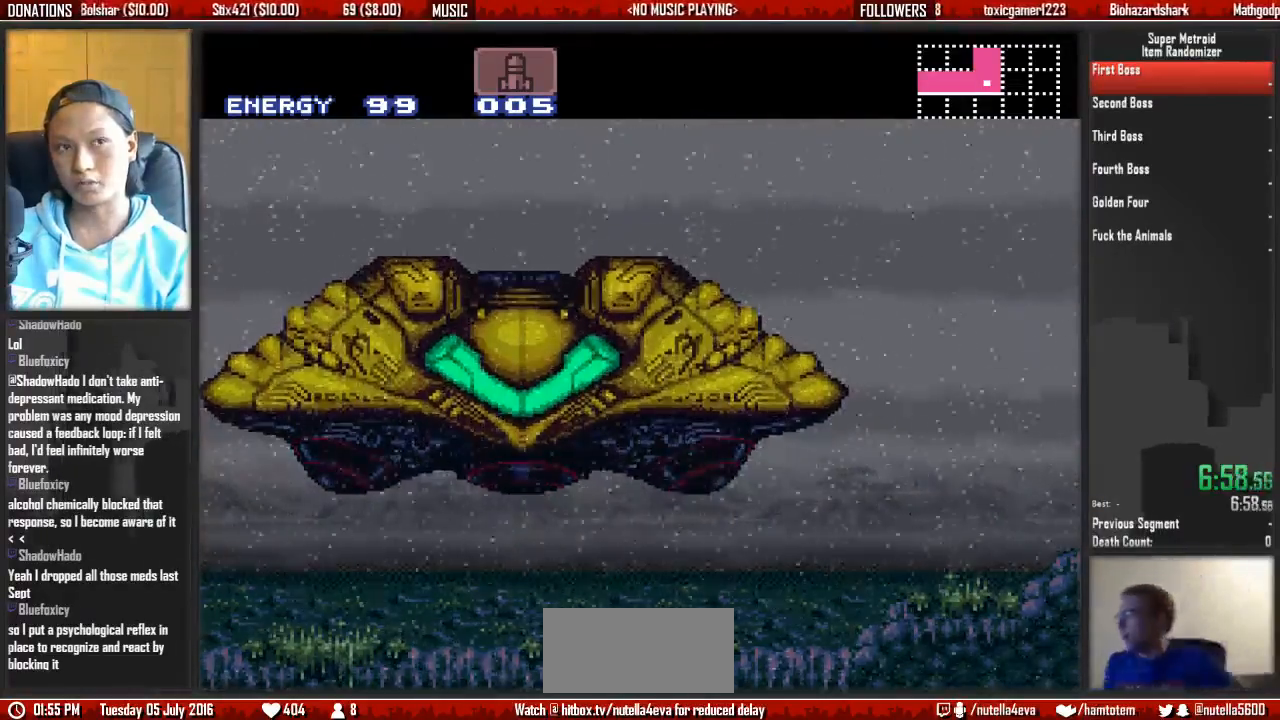
{"buttons": ["B", "DPAD_LEFT"], "events": [[67, "B", "up"], [150, "DPAD_LEFT", "up"], [233, "DPAD_LEFT", "down"], [383, "B", "down"]]}
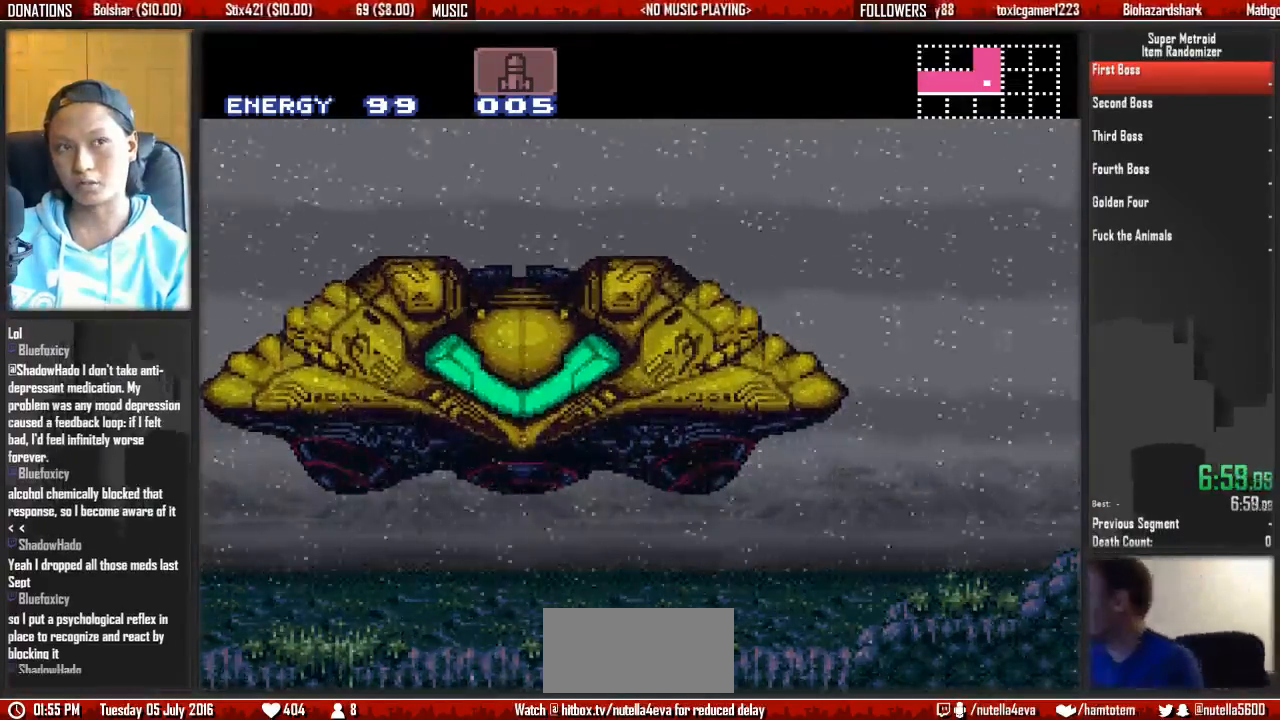
{"buttons": ["B", "DPAD_LEFT"], "events": []}